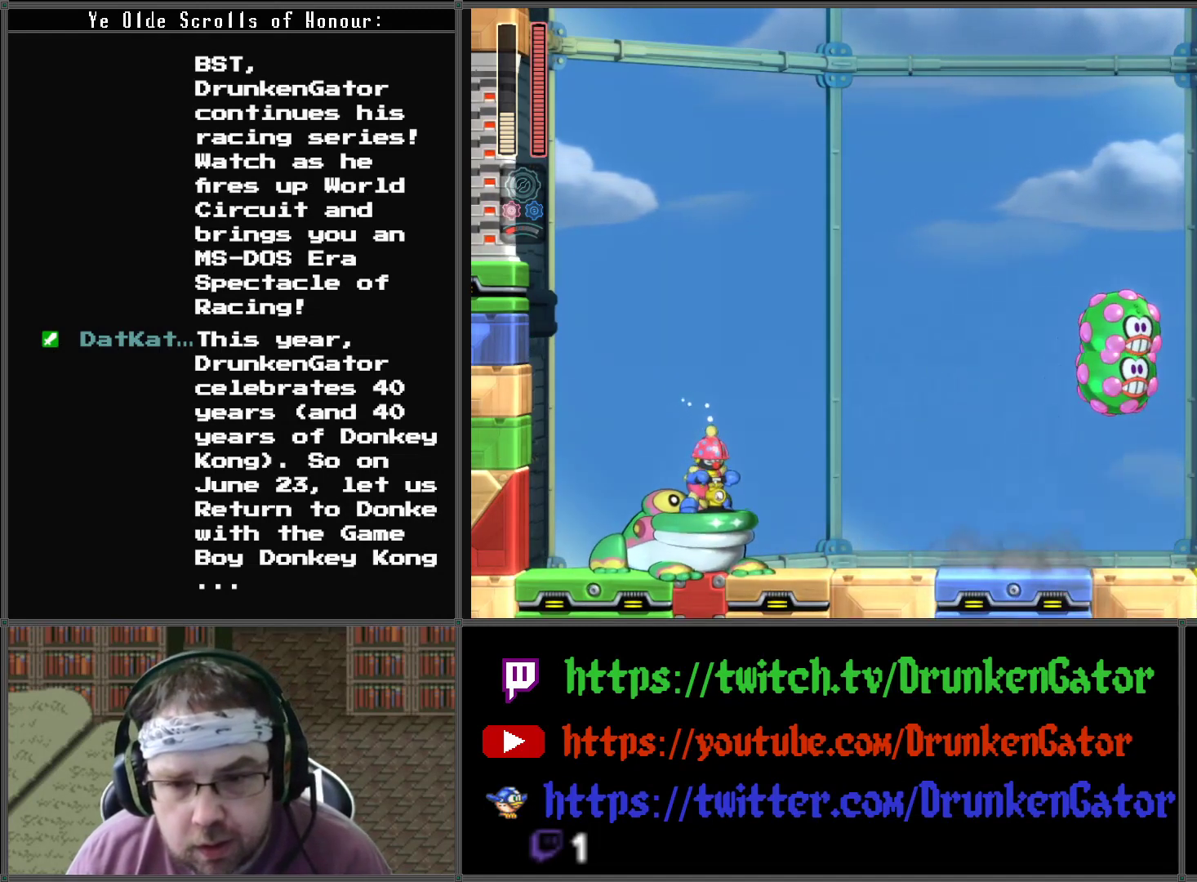
Gameplay with a controller (Xbox layout); each line is a JSON object with the inputs held at the frame after it. "events" lists button and stick changes between this image and that frame as [ms after this image, input, new state], when the widget could be followed in between.
{"buttons": [], "left_stick": "center", "right_stick": "center", "events": [[67, "X", "down"], [133, "X", "up"], [233, "X", "down"], [300, "X", "up"], [367, "X", "down"], [433, "X", "up"]]}
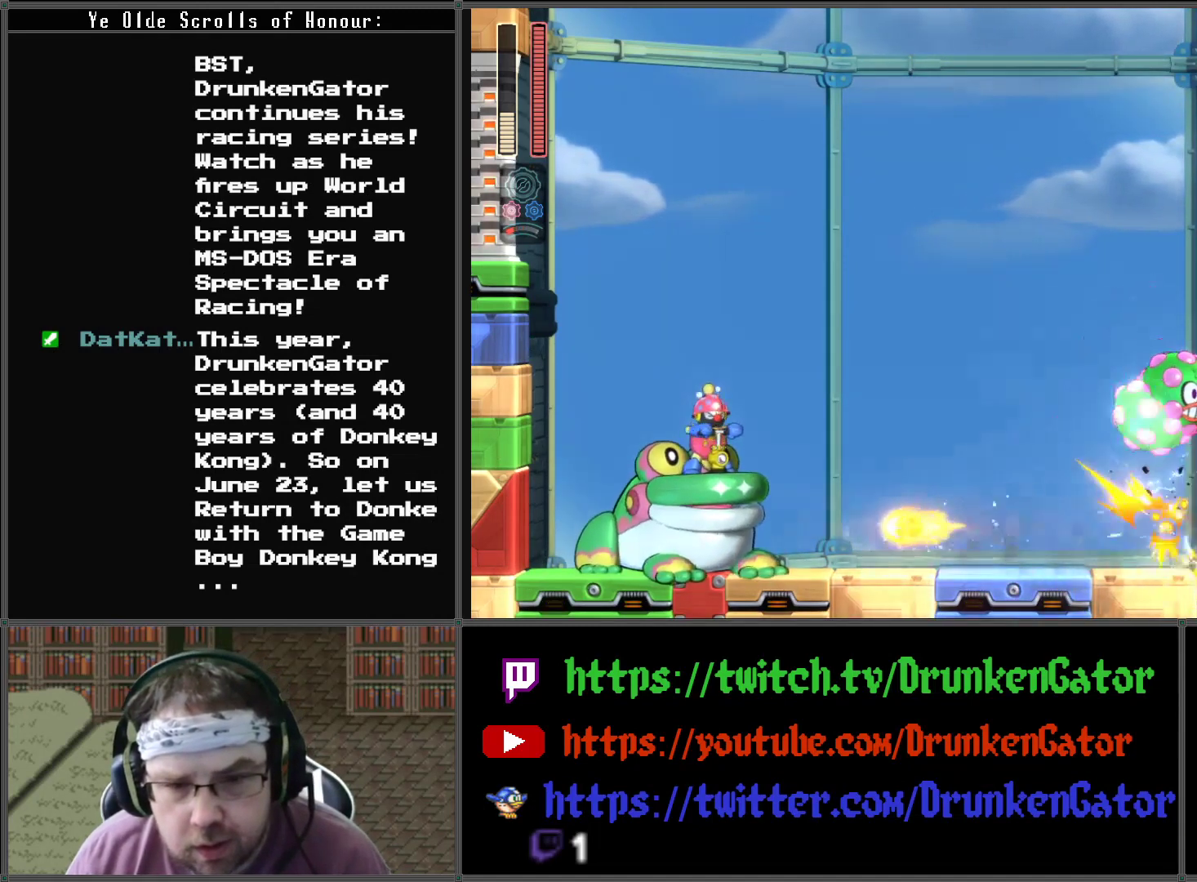
{"buttons": [], "left_stick": "center", "right_stick": "center", "events": [[33, "X", "down"], [100, "X", "up"], [167, "X", "down"], [233, "X", "up"], [333, "X", "down"], [400, "X", "up"]]}
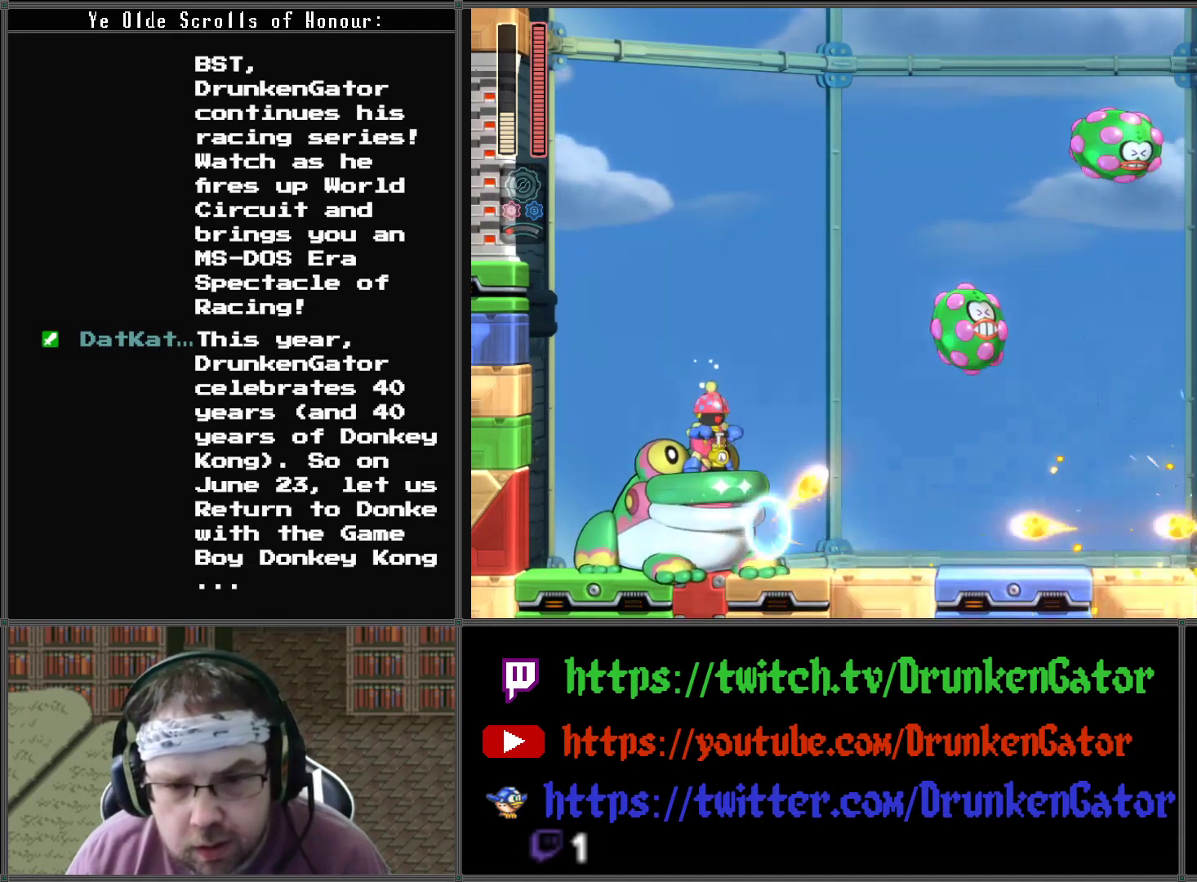
{"buttons": ["X", "DPAD_LEFT"], "left_stick": "center", "right_stick": "center", "events": [[100, "A", "down"], [300, "A", "up"], [333, "DPAD_LEFT", "down"], [333, "X", "down"], [467, "X", "up"], [500, "X", "down"]]}
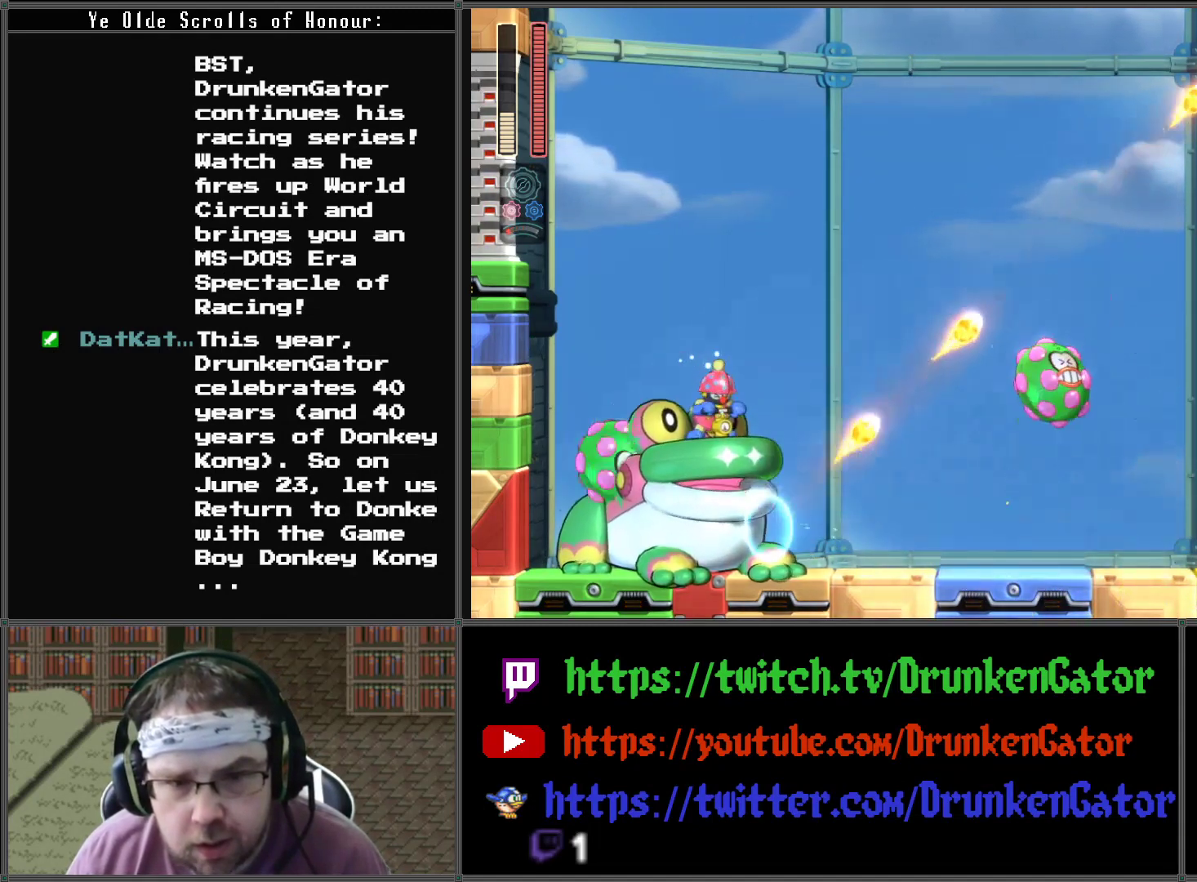
{"buttons": ["X", "DPAD_LEFT"], "left_stick": "center", "right_stick": "center", "events": [[67, "DPAD_LEFT", "up"], [133, "X", "up"], [300, "A", "down"], [433, "A", "up"], [433, "DPAD_LEFT", "down"], [467, "X", "down"]]}
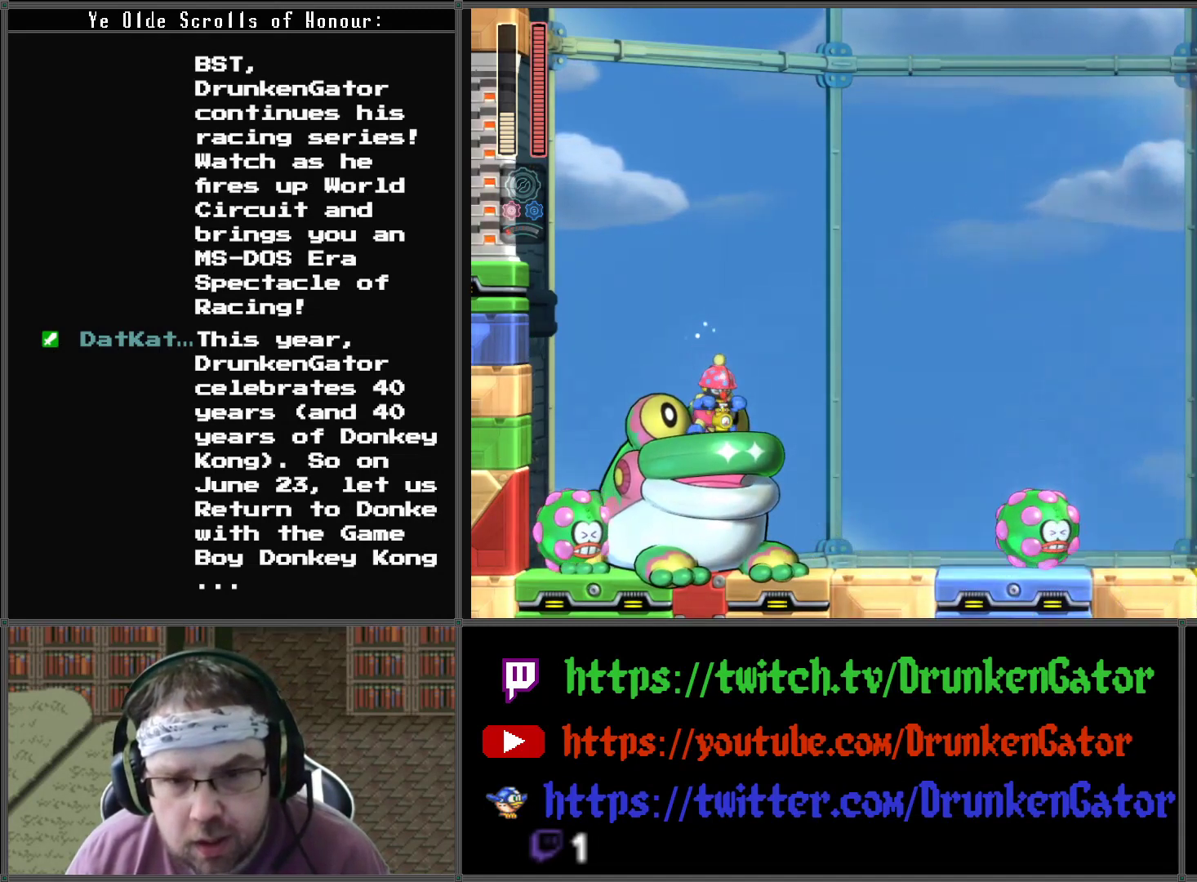
{"buttons": [], "left_stick": "center", "right_stick": "center", "events": [[67, "X", "up"], [100, "DPAD_LEFT", "up"], [133, "X", "down"], [267, "X", "up"], [333, "X", "down"], [433, "X", "up"]]}
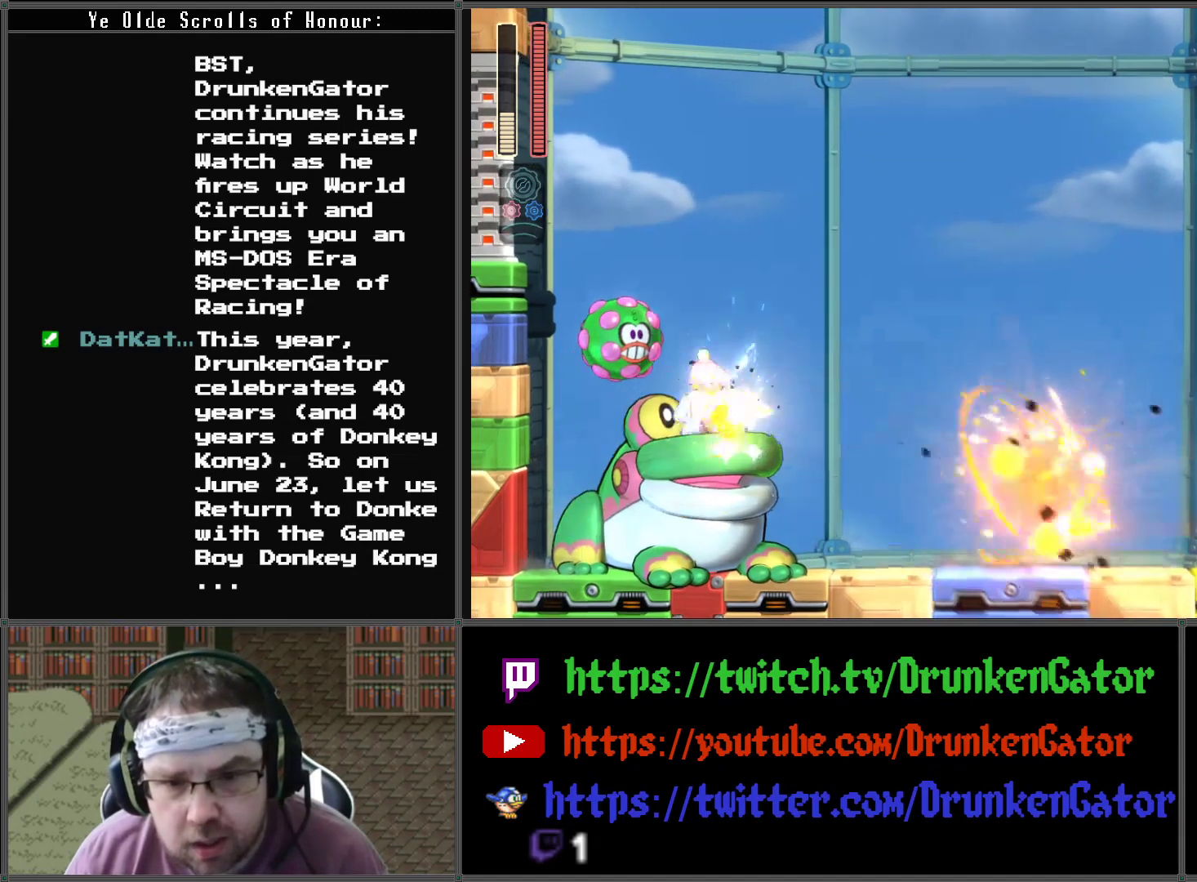
{"buttons": ["DPAD_LEFT"], "left_stick": "center", "right_stick": "center", "events": [[33, "X", "down"], [100, "X", "up"], [367, "A", "down"], [400, "DPAD_LEFT", "down"], [500, "A", "up"]]}
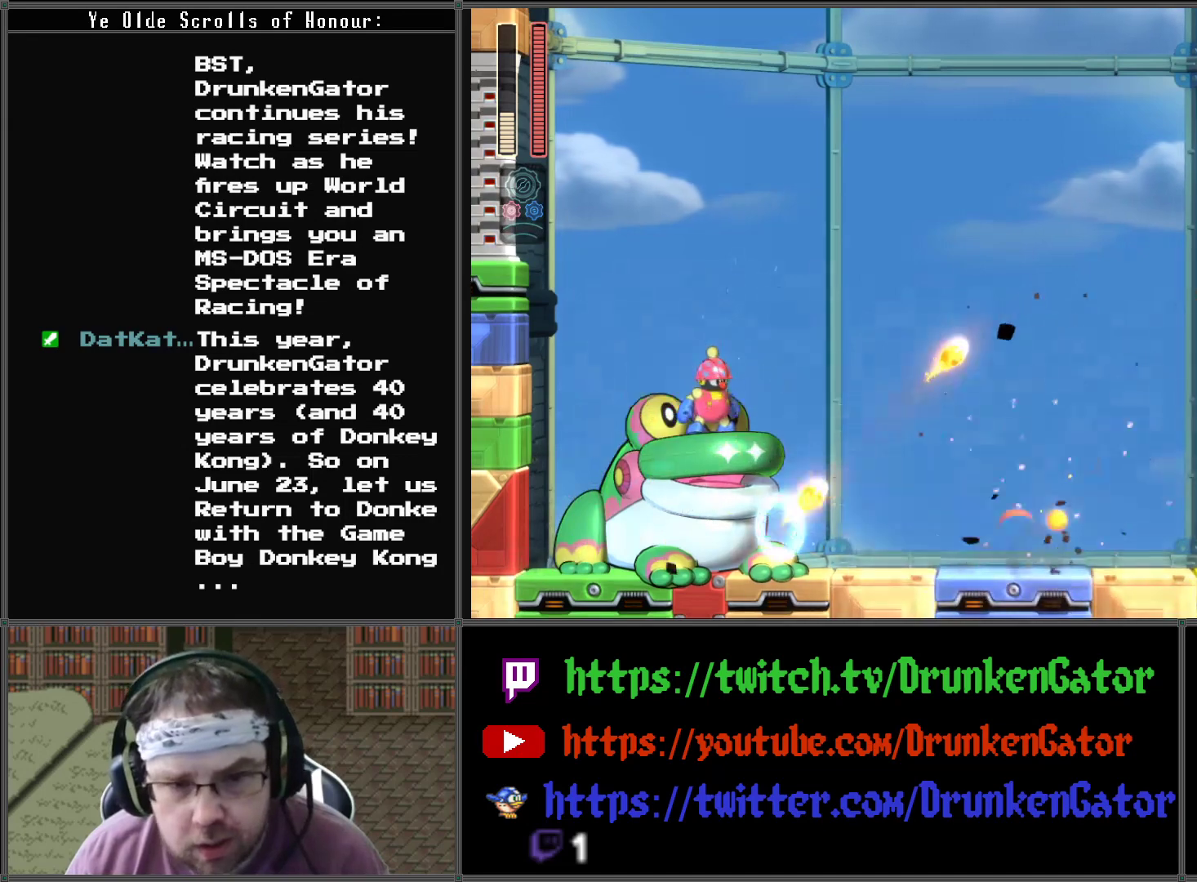
{"buttons": ["A"], "left_stick": "center", "right_stick": "center", "events": [[67, "X", "down"], [167, "X", "up"], [200, "DPAD_LEFT", "up"], [233, "X", "down"], [333, "X", "up"], [467, "A", "down"]]}
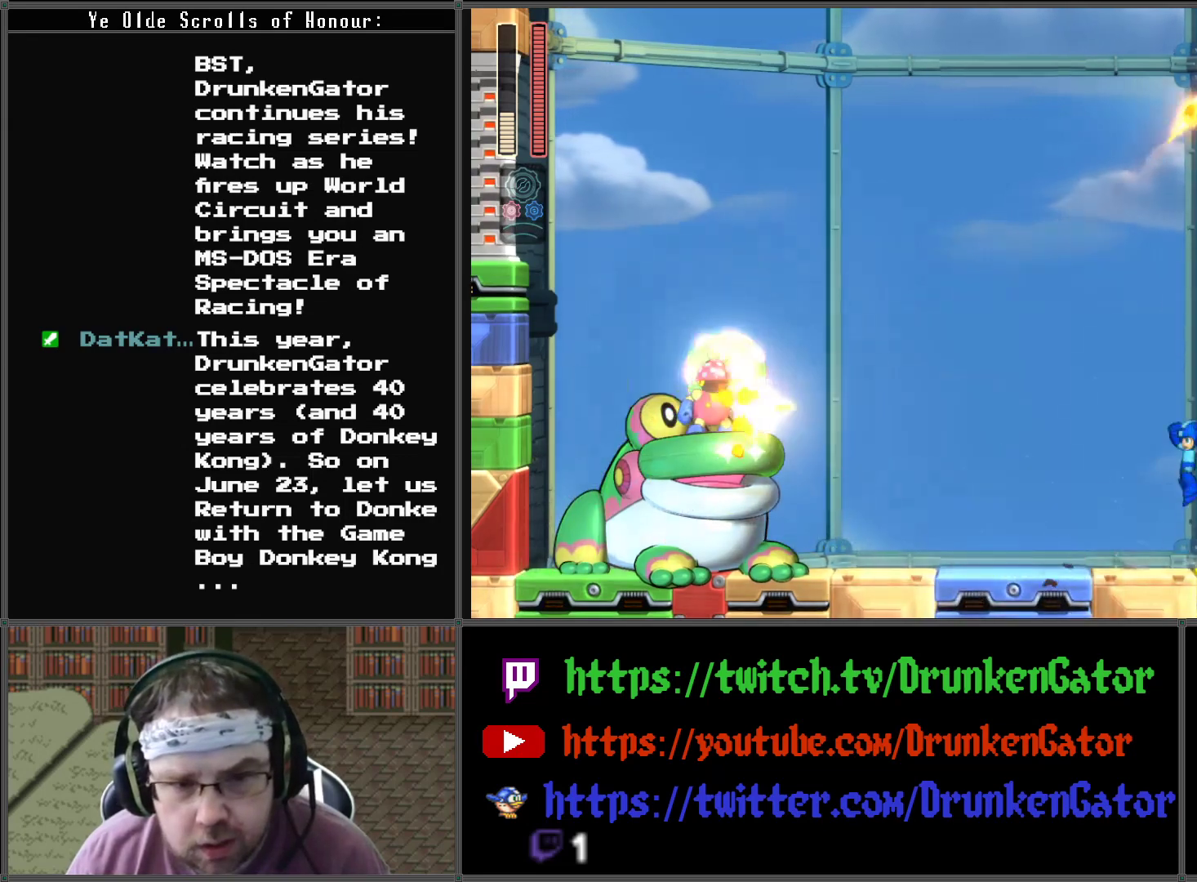
{"buttons": [], "left_stick": "center", "right_stick": "center", "events": [[100, "A", "up"], [167, "X", "down"], [267, "X", "up"], [333, "X", "down"], [433, "X", "up"]]}
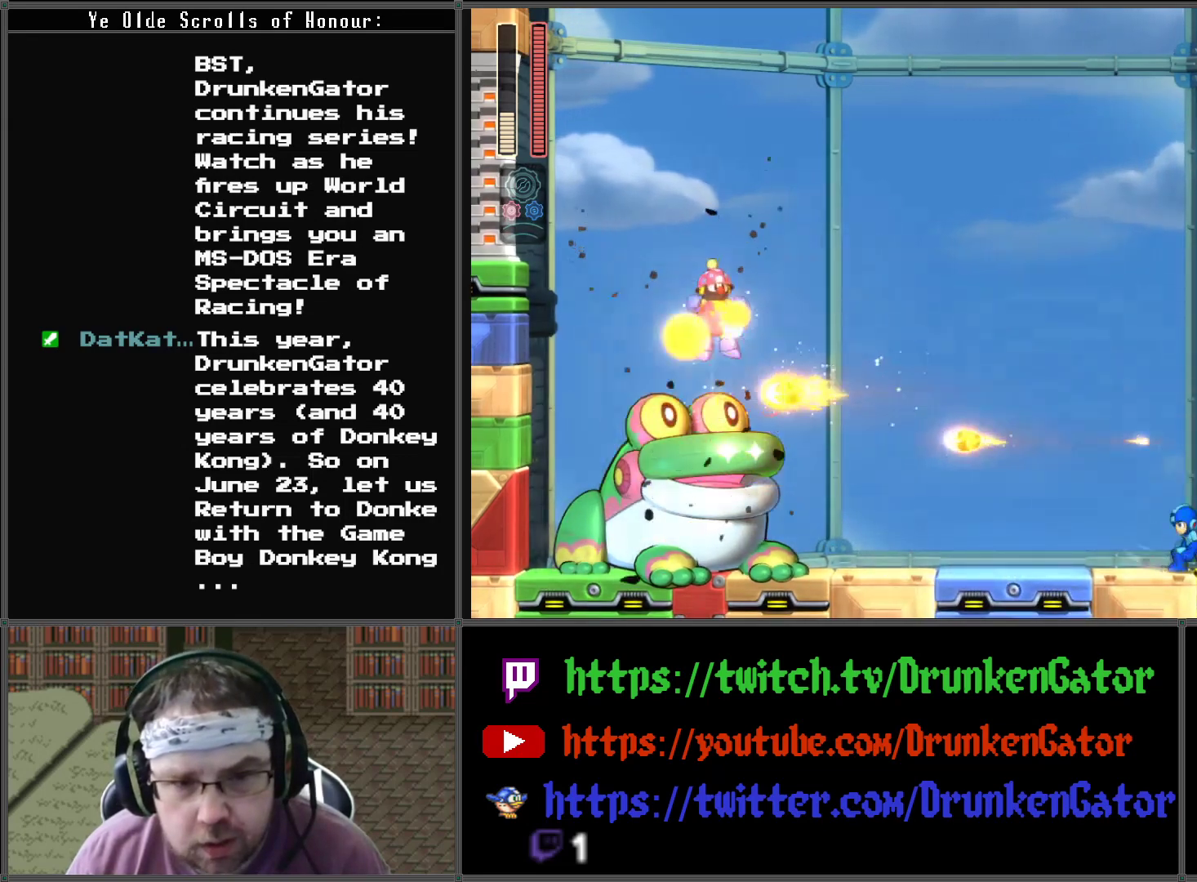
{"buttons": ["X"], "left_stick": "center", "right_stick": "center", "events": [[100, "A", "down"], [100, "DPAD_LEFT", "down"], [233, "A", "up"], [300, "DPAD_LEFT", "up"], [300, "X", "down"], [400, "X", "up"], [467, "X", "down"]]}
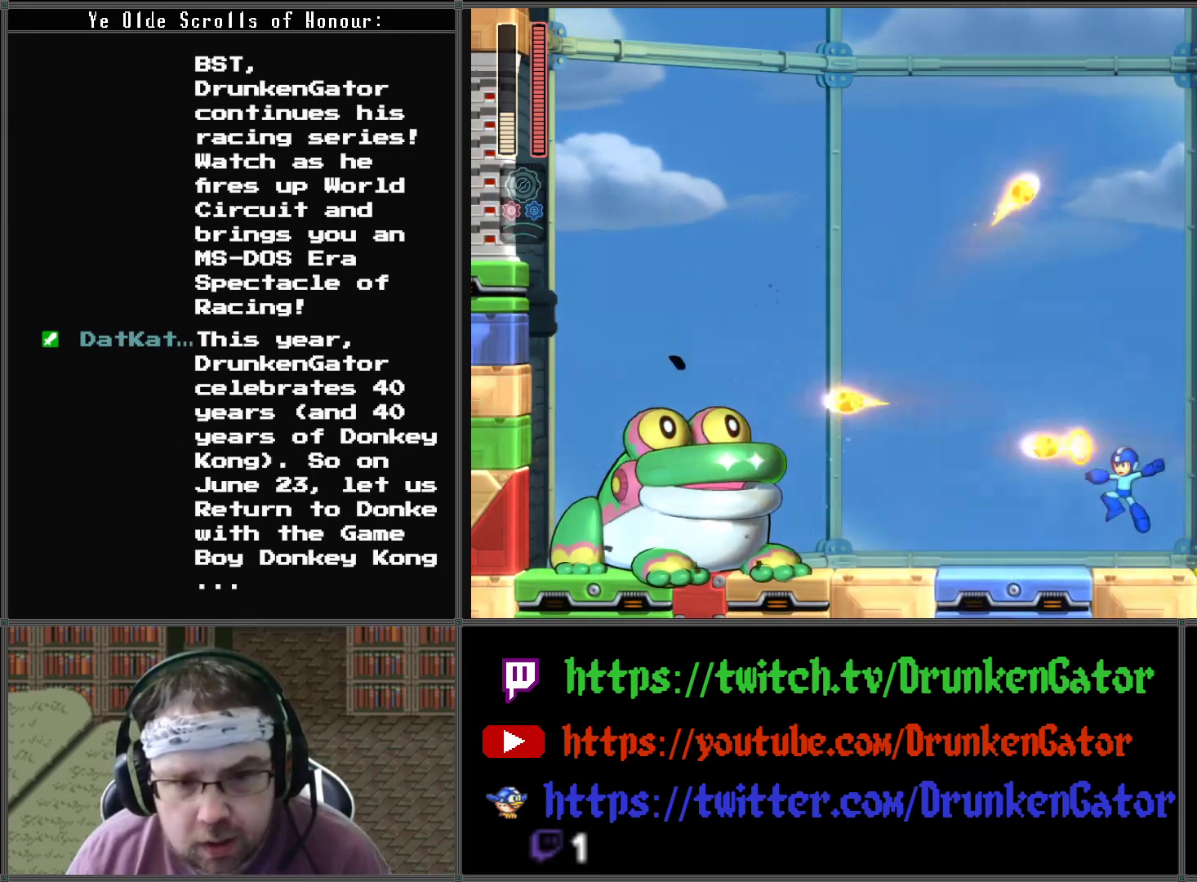
{"buttons": ["X"], "left_stick": "center", "right_stick": "center", "events": [[67, "X", "up"], [200, "A", "down"], [333, "A", "up"], [367, "X", "down"]]}
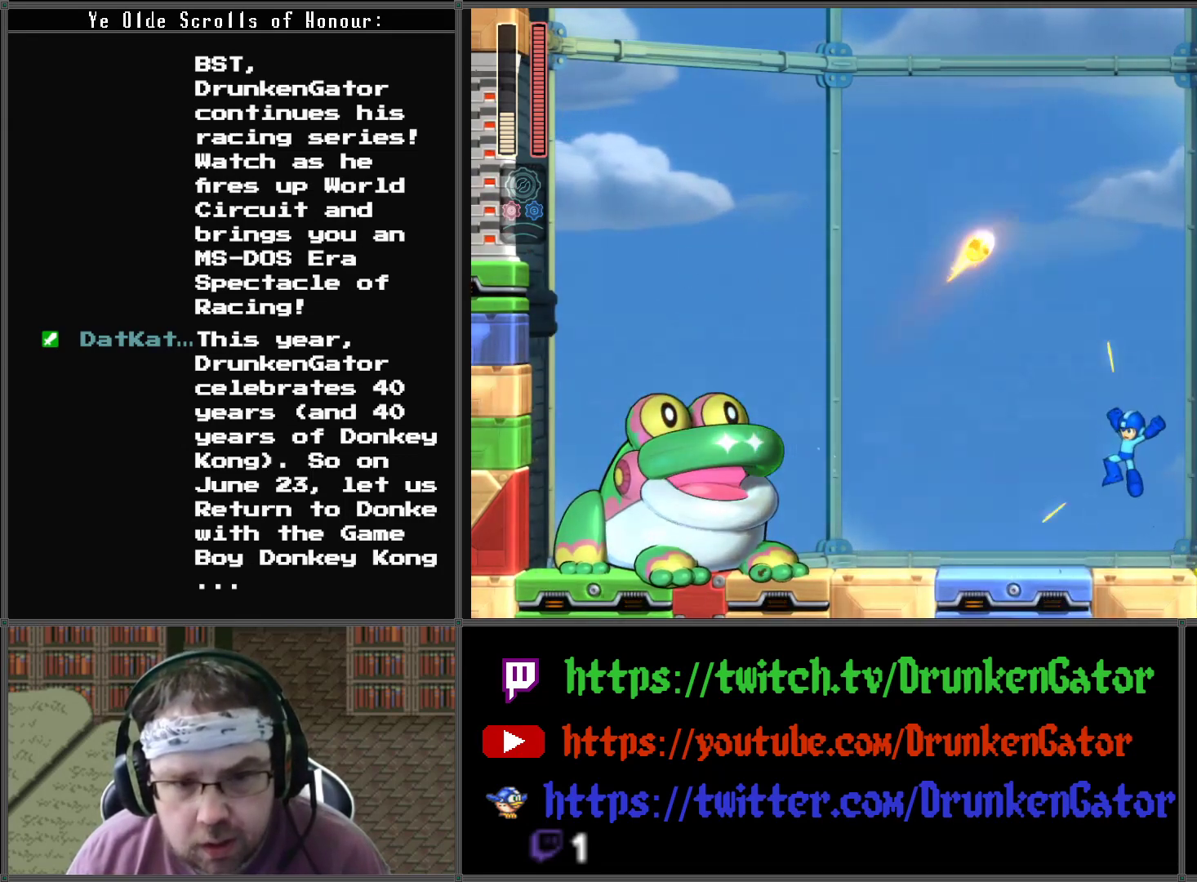
{"buttons": ["A"], "left_stick": "center", "right_stick": "center", "events": [[33, "X", "up"], [100, "X", "down"], [233, "X", "up"], [333, "A", "down"]]}
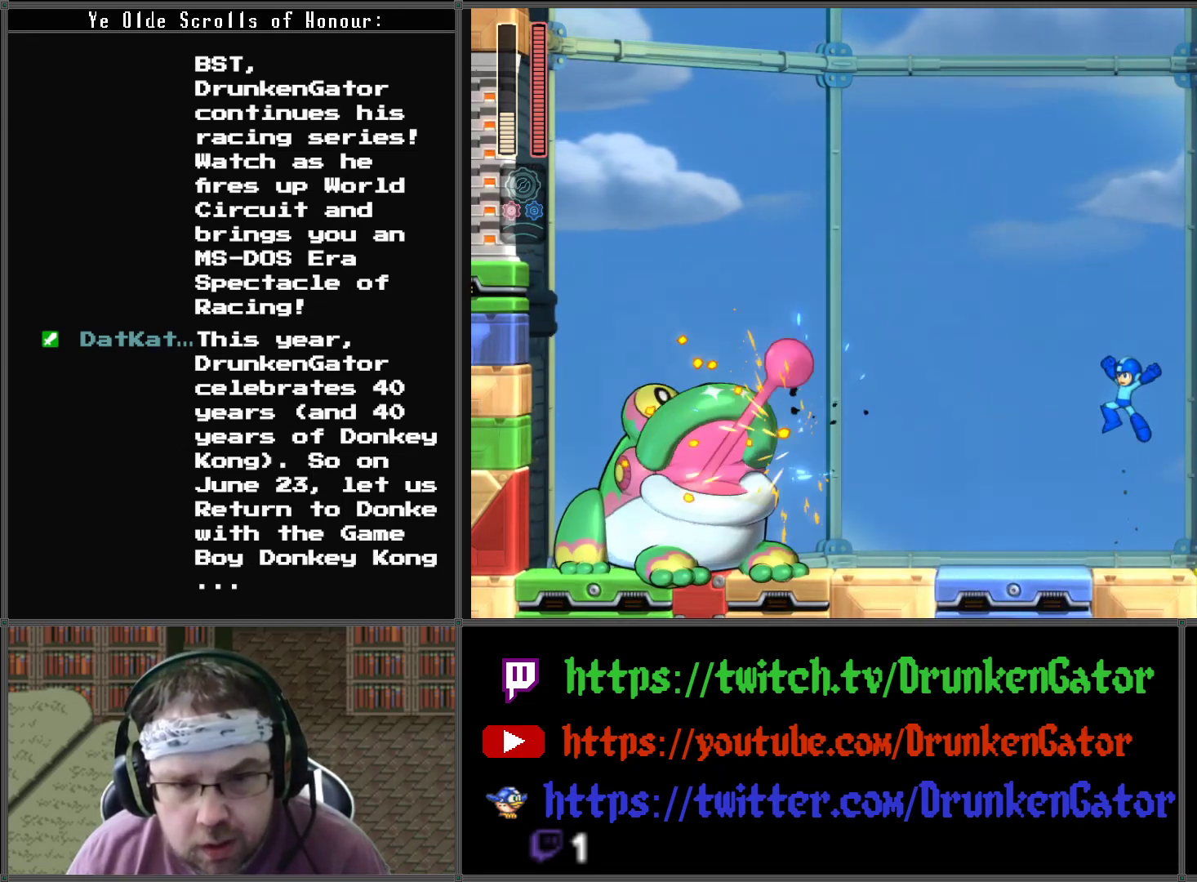
{"buttons": ["DPAD_RIGHT"], "left_stick": "center", "right_stick": "center", "events": [[100, "A", "up"], [133, "X", "down"], [300, "X", "up"], [367, "DPAD_RIGHT", "down"]]}
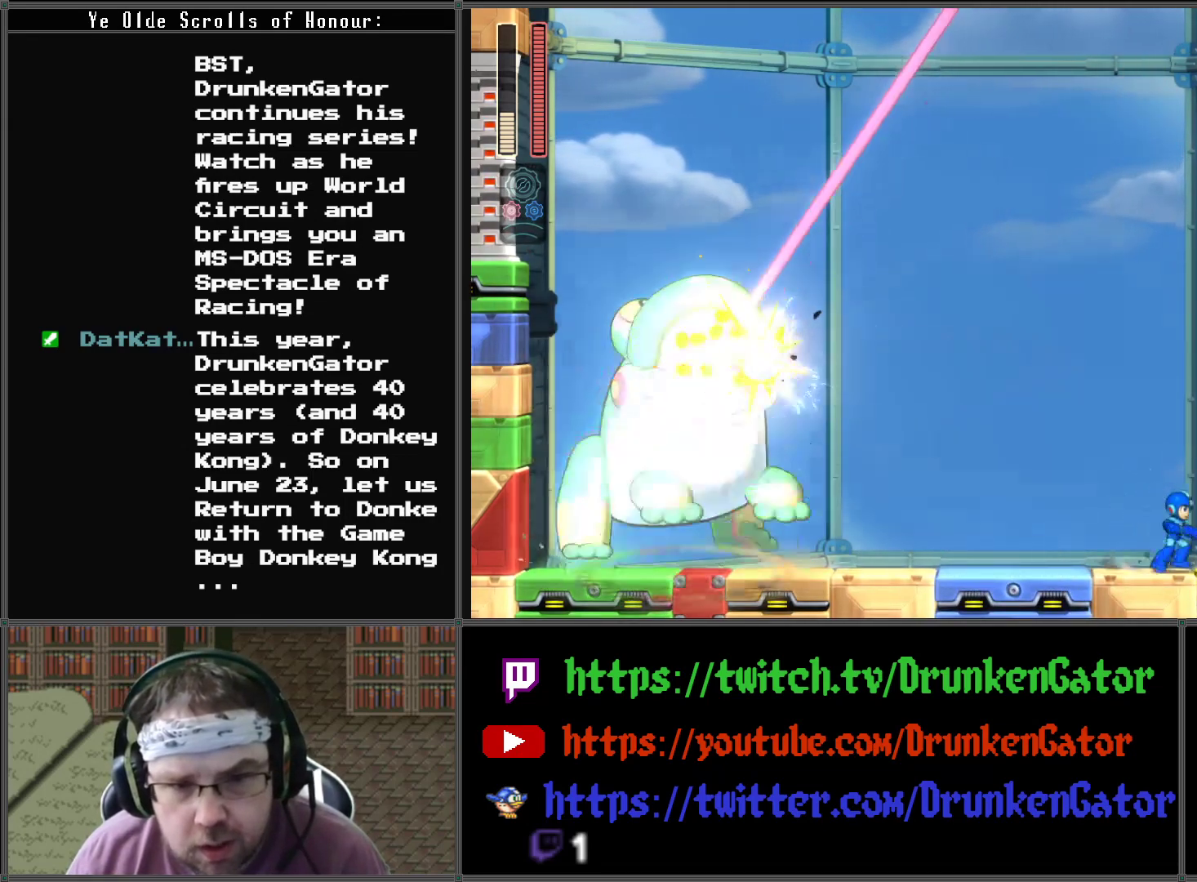
{"buttons": ["A", "B", "DPAD_DOWN", "DPAD_LEFT"], "left_stick": "center", "right_stick": "center", "events": [[333, "DPAD_DOWN", "down"], [333, "DPAD_LEFT", "down"], [333, "DPAD_RIGHT", "up"], [433, "A", "down"], [433, "B", "down"]]}
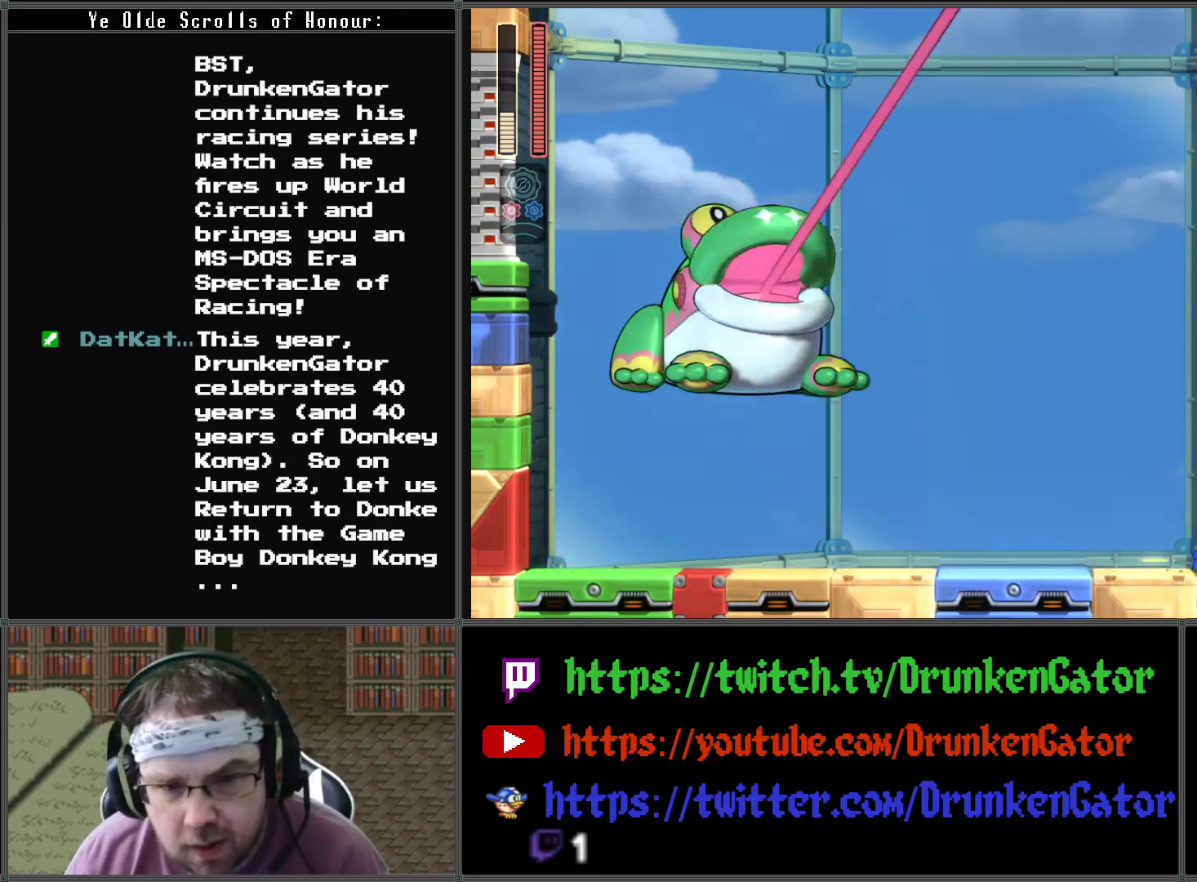
{"buttons": ["A", "DPAD_DOWN", "DPAD_LEFT"], "left_stick": "center", "right_stick": "center", "events": [[67, "B", "up"]]}
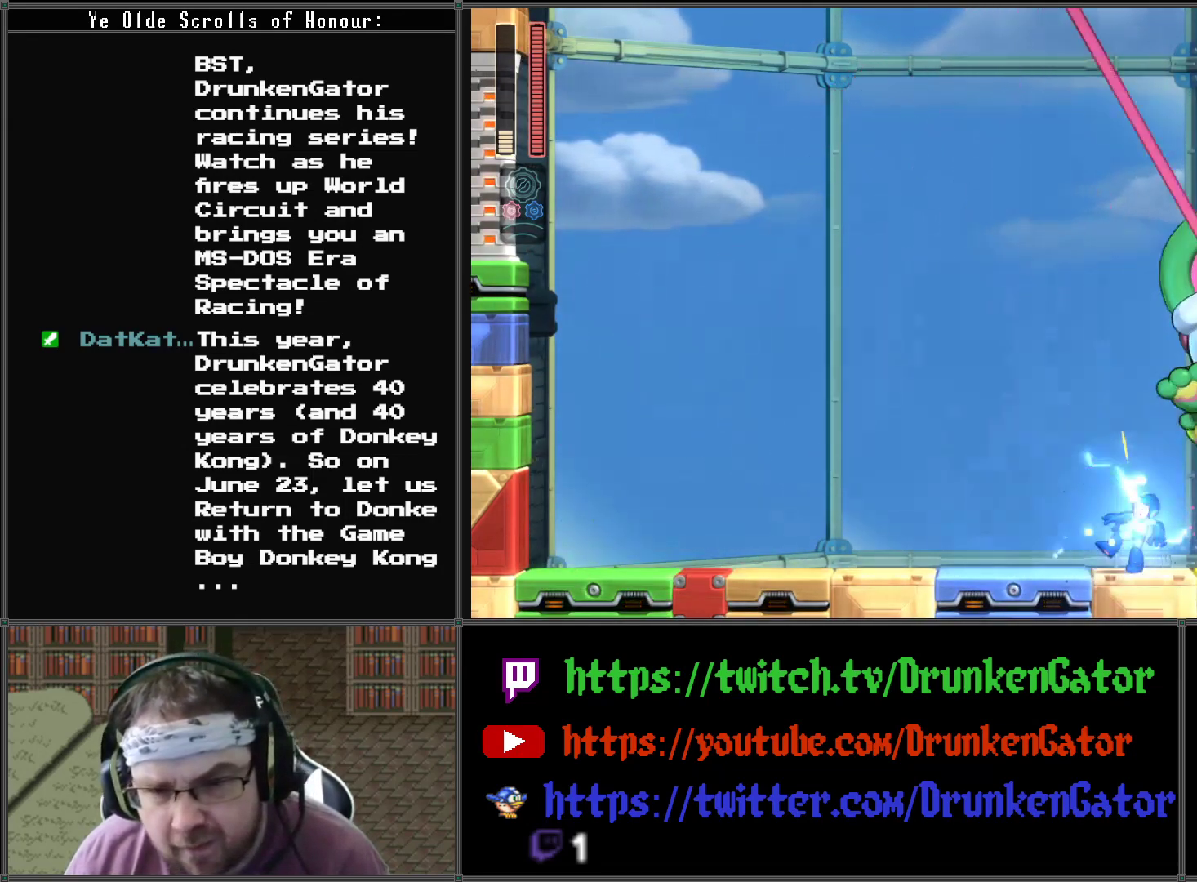
{"buttons": ["DPAD_LEFT"], "left_stick": "center", "right_stick": "center", "events": [[133, "A", "up"], [200, "DPAD_DOWN", "up"], [300, "B", "down"], [433, "B", "up"]]}
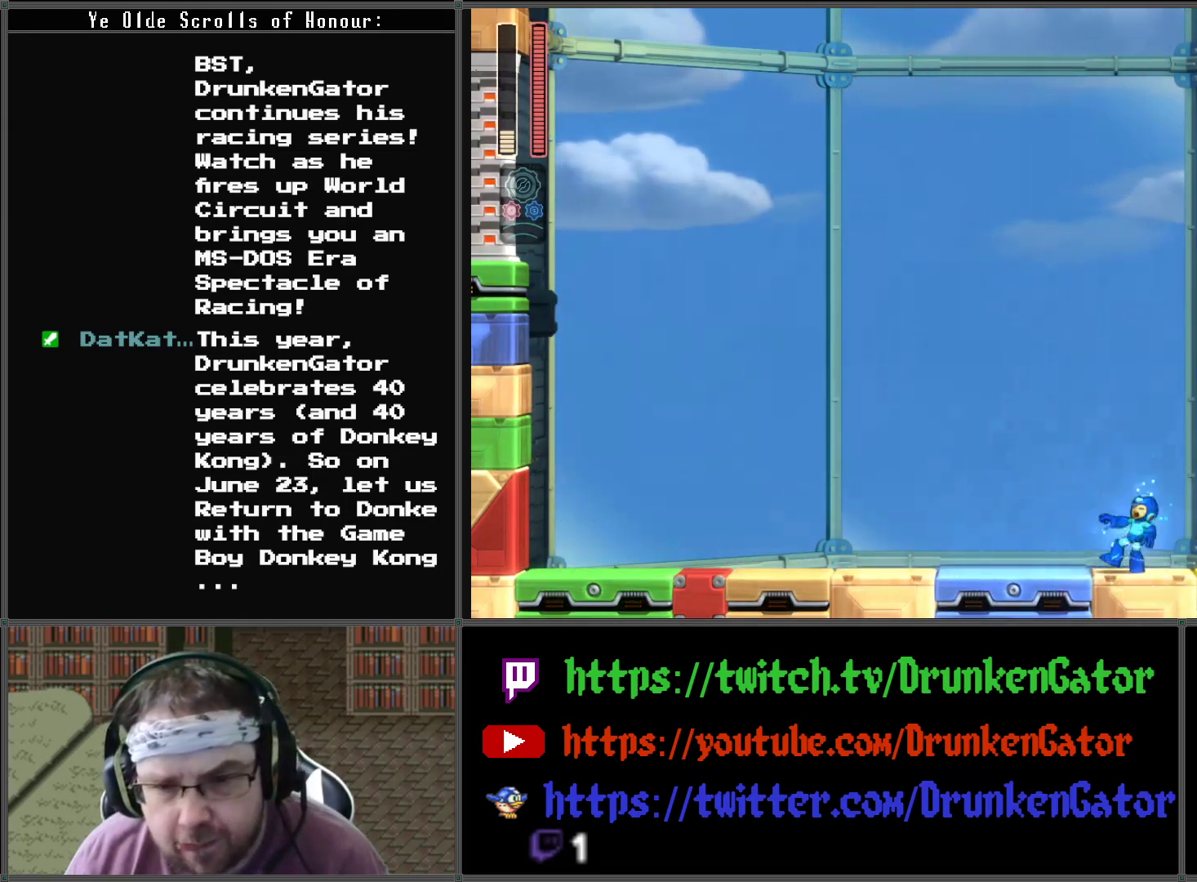
{"buttons": ["DPAD_DOWN", "DPAD_RIGHT"], "left_stick": "center", "right_stick": "center", "events": [[100, "DPAD_DOWN", "down"], [233, "DPAD_DOWN", "up"], [300, "A", "down"], [467, "DPAD_LEFT", "up"], [467, "DPAD_RIGHT", "down"], [500, "A", "up"], [500, "DPAD_DOWN", "down"]]}
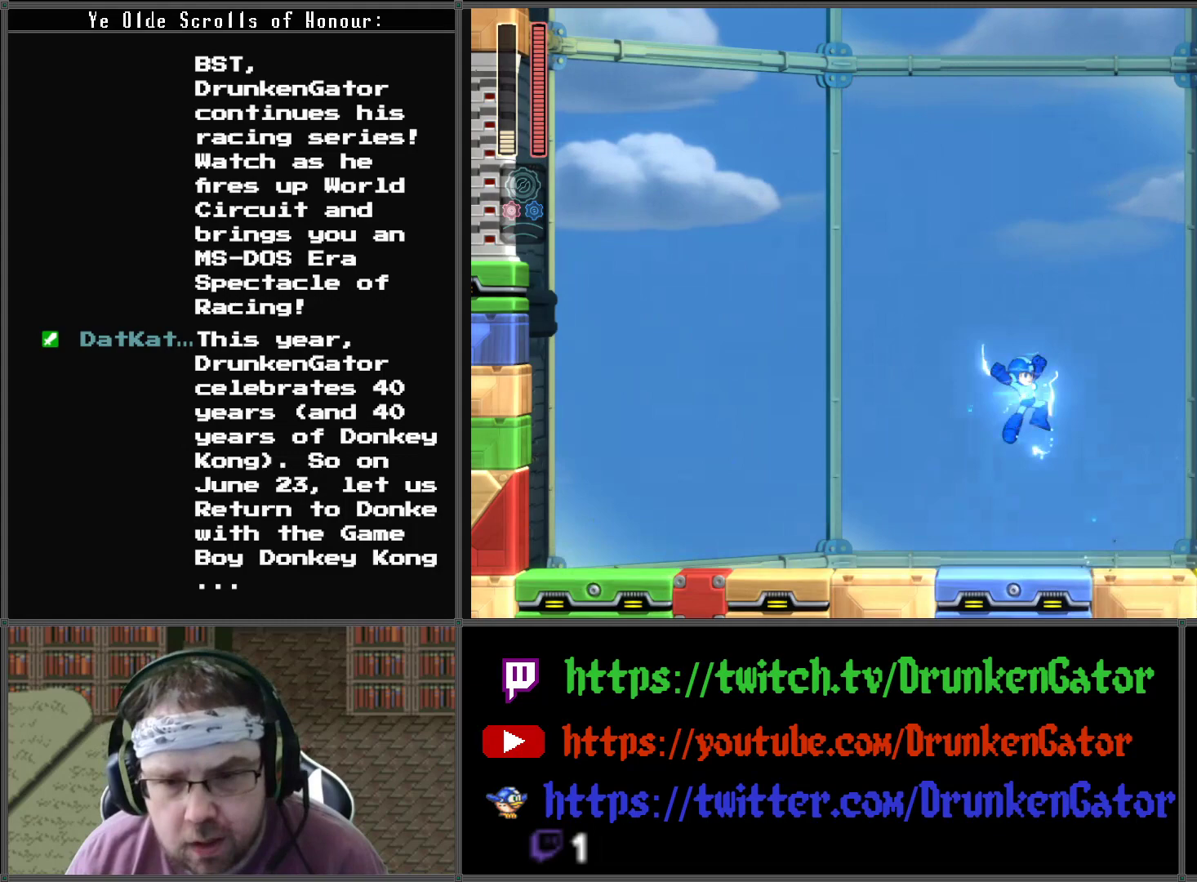
{"buttons": ["A", "DPAD_LEFT"], "left_stick": "center", "right_stick": "center", "events": [[33, "DPAD_DOWN", "up"], [33, "X", "down"], [67, "DPAD_RIGHT", "up"], [200, "X", "up"], [233, "DPAD_LEFT", "down"], [433, "A", "down"]]}
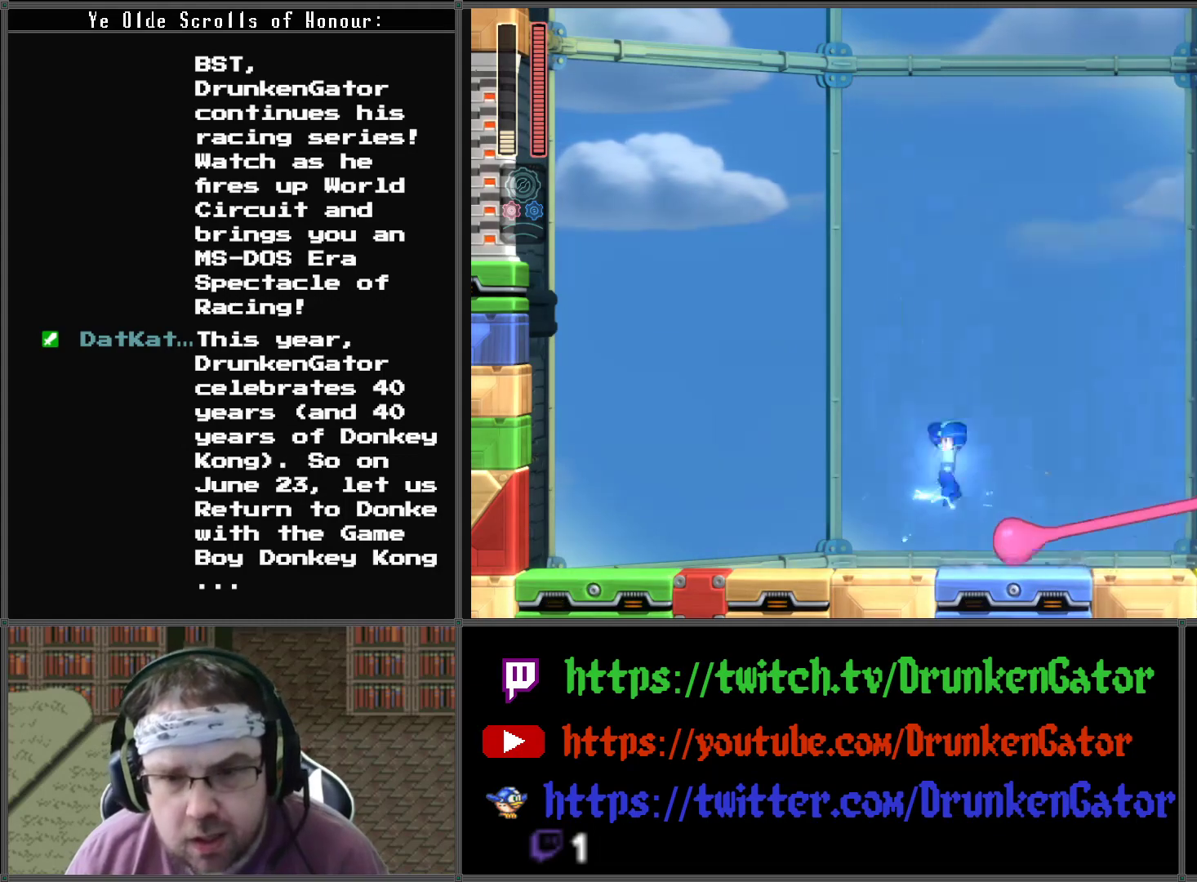
{"buttons": ["X", "DPAD_DOWN", "DPAD_RIGHT"], "left_stick": "center", "right_stick": "up", "events": [[400, "A", "up"], [433, "DPAD_LEFT", "up"], [433, "DPAD_RIGHT", "down"], [467, "DPAD_DOWN", "down"], [467, "X", "down"], [500, "right_stick", "up"]]}
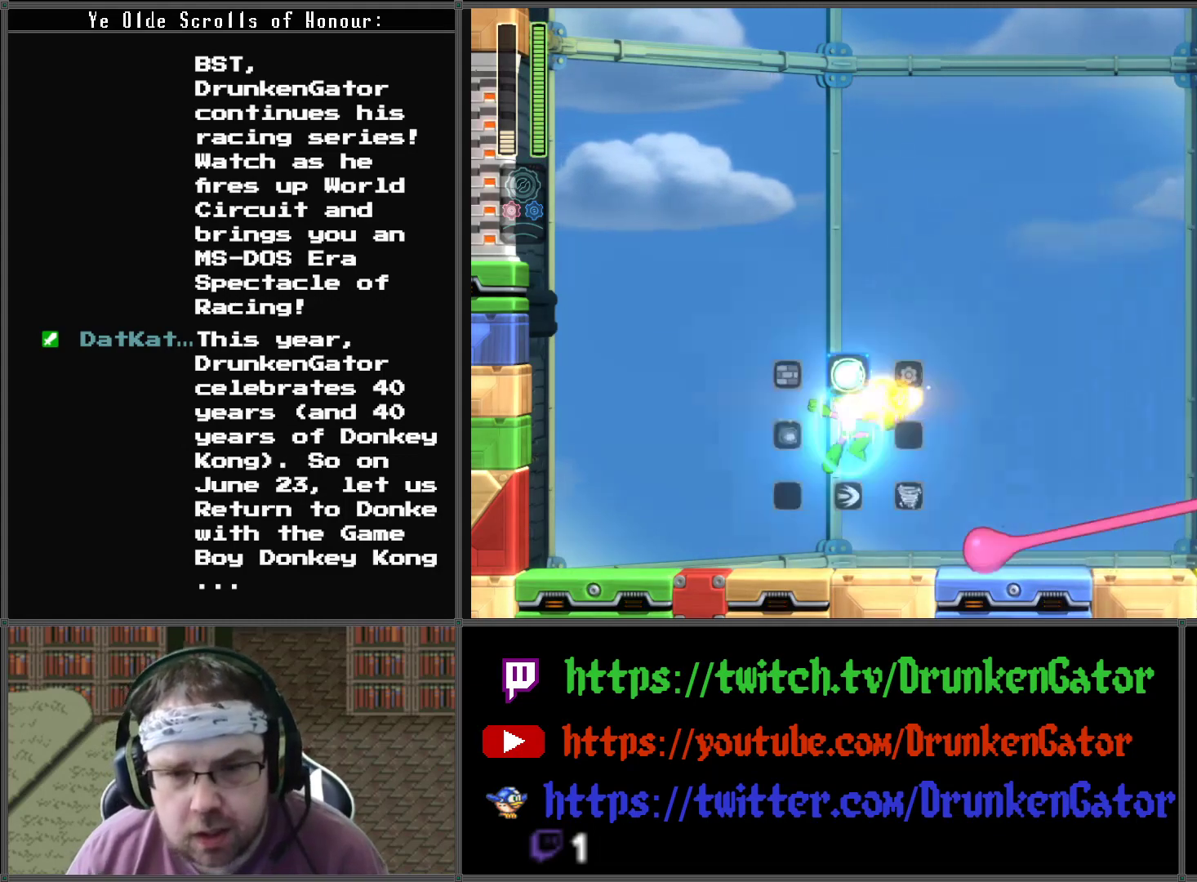
{"buttons": ["A"], "left_stick": "center", "right_stick": "center", "events": [[33, "DPAD_DOWN", "up"], [67, "DPAD_RIGHT", "up"], [100, "X", "up"], [133, "right_stick", "center"], [300, "A", "down"]]}
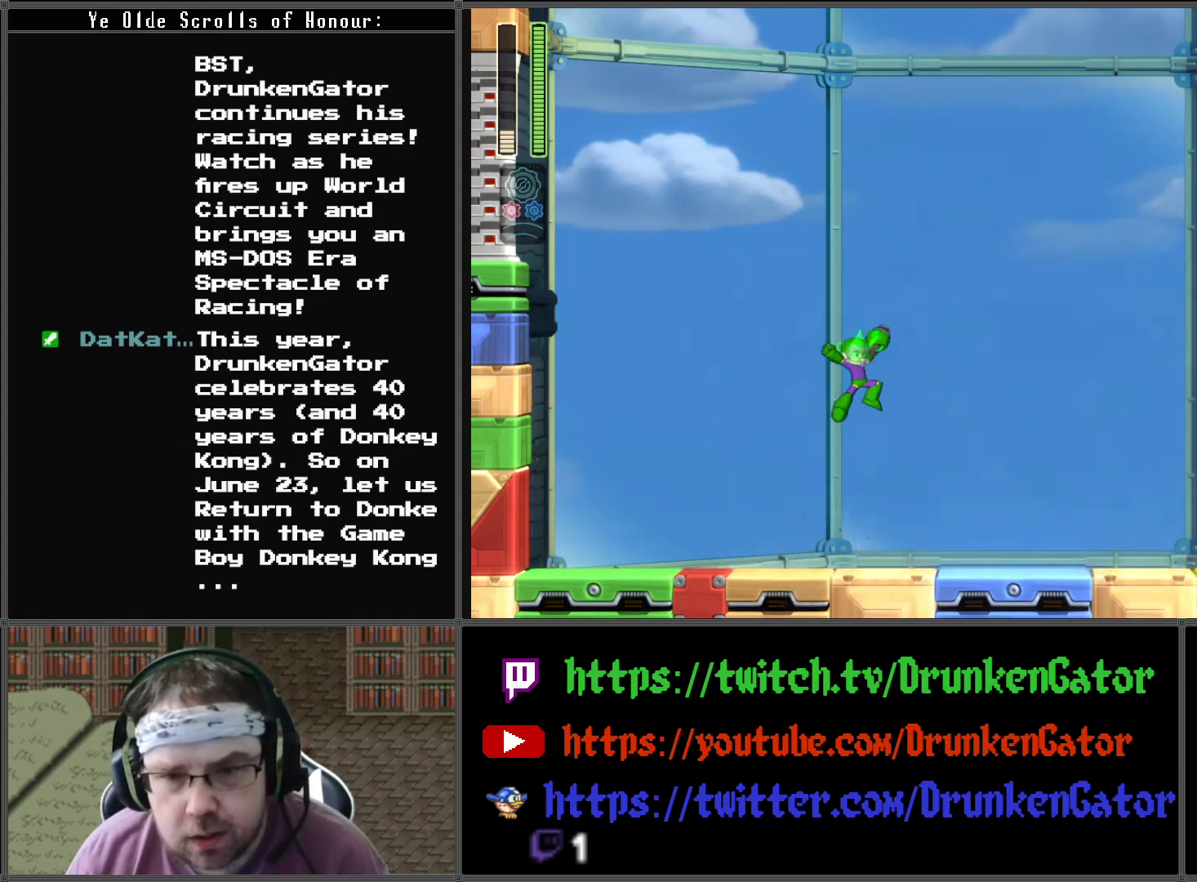
{"buttons": [], "left_stick": "center", "right_stick": "center", "events": [[33, "A", "up"], [100, "X", "down"], [267, "X", "up"], [367, "X", "down"], [500, "X", "up"]]}
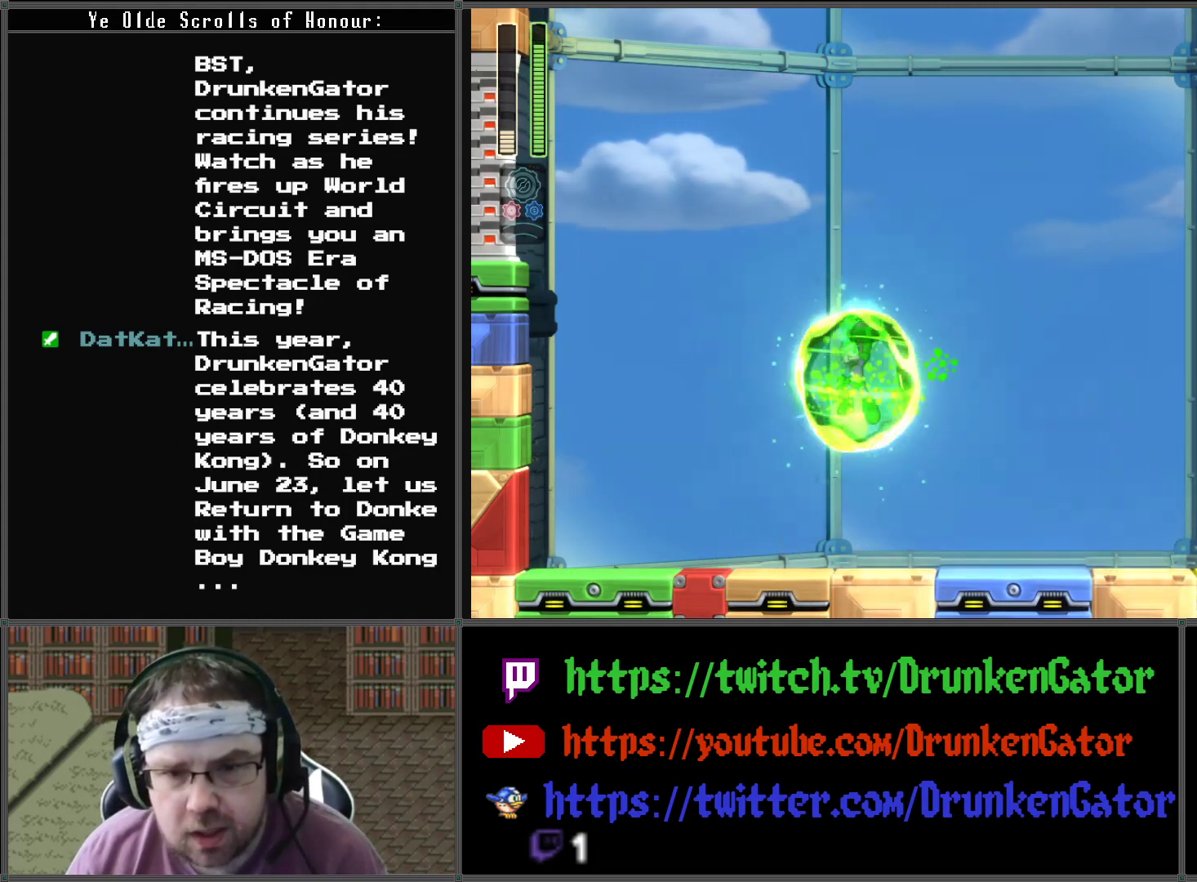
{"buttons": [], "left_stick": "center", "right_stick": "center", "events": [[300, "B", "down"], [467, "B", "up"]]}
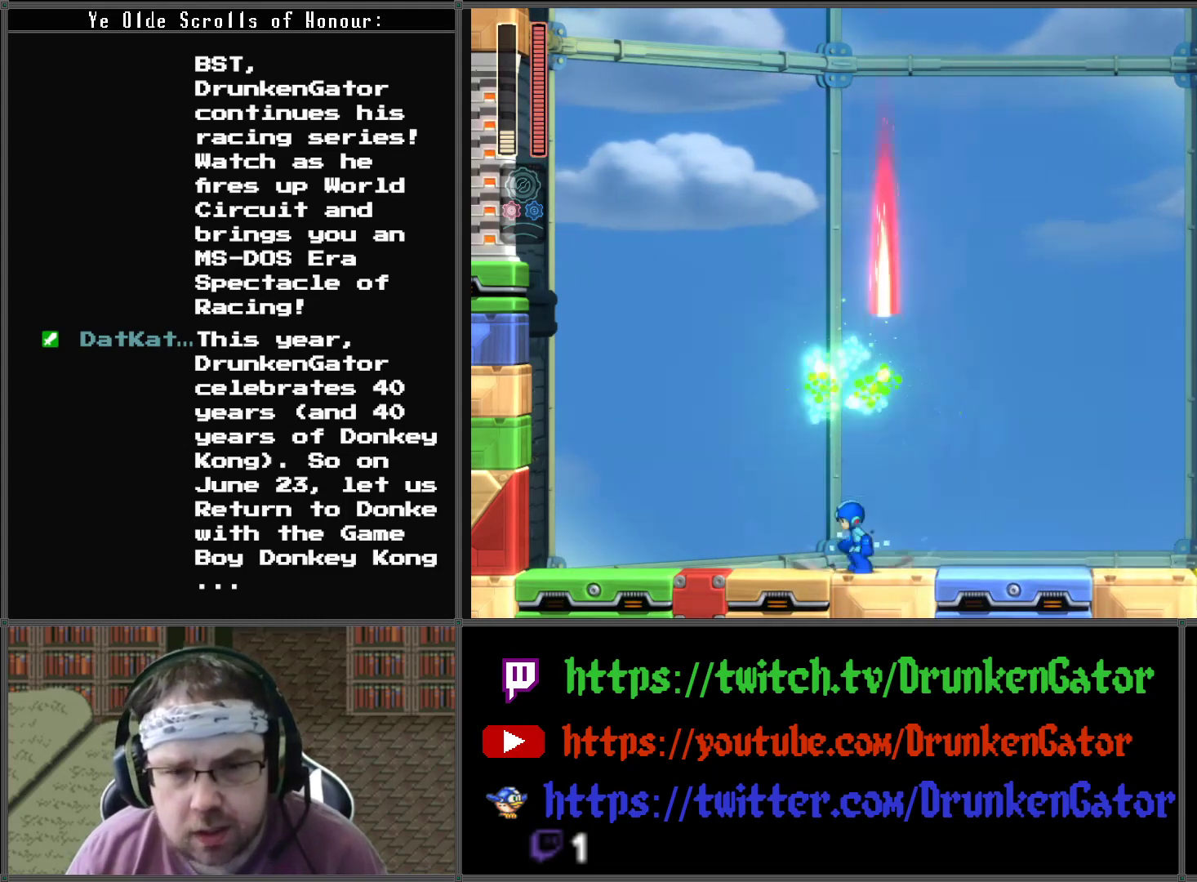
{"buttons": ["DPAD_RIGHT"], "left_stick": "center", "right_stick": "center", "events": [[33, "DPAD_LEFT", "down"], [233, "A", "down"], [333, "DPAD_LEFT", "up"], [400, "DPAD_RIGHT", "down"], [467, "A", "up"]]}
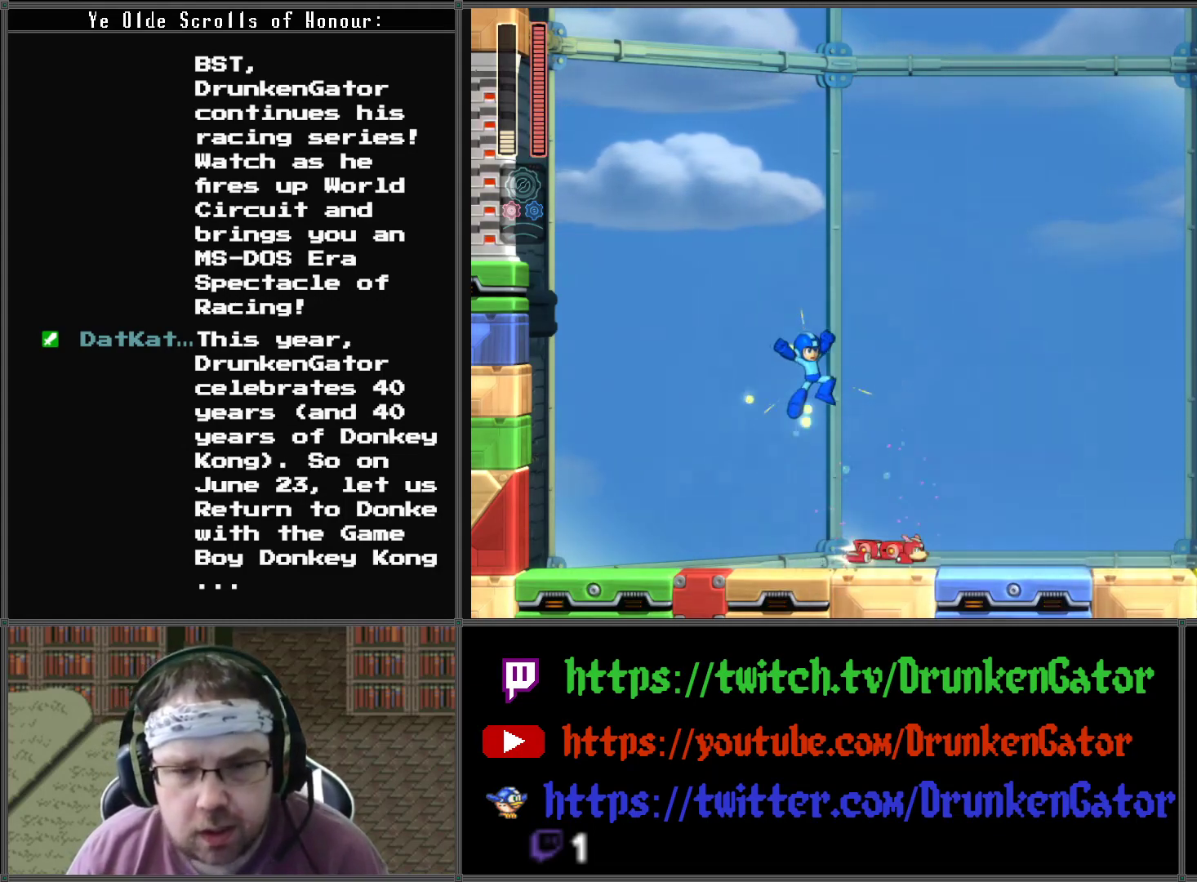
{"buttons": ["A", "DPAD_LEFT"], "left_stick": "center", "right_stick": "center", "events": [[33, "X", "down"], [100, "DPAD_RIGHT", "up"], [167, "X", "up"], [300, "DPAD_LEFT", "down"], [467, "A", "down"]]}
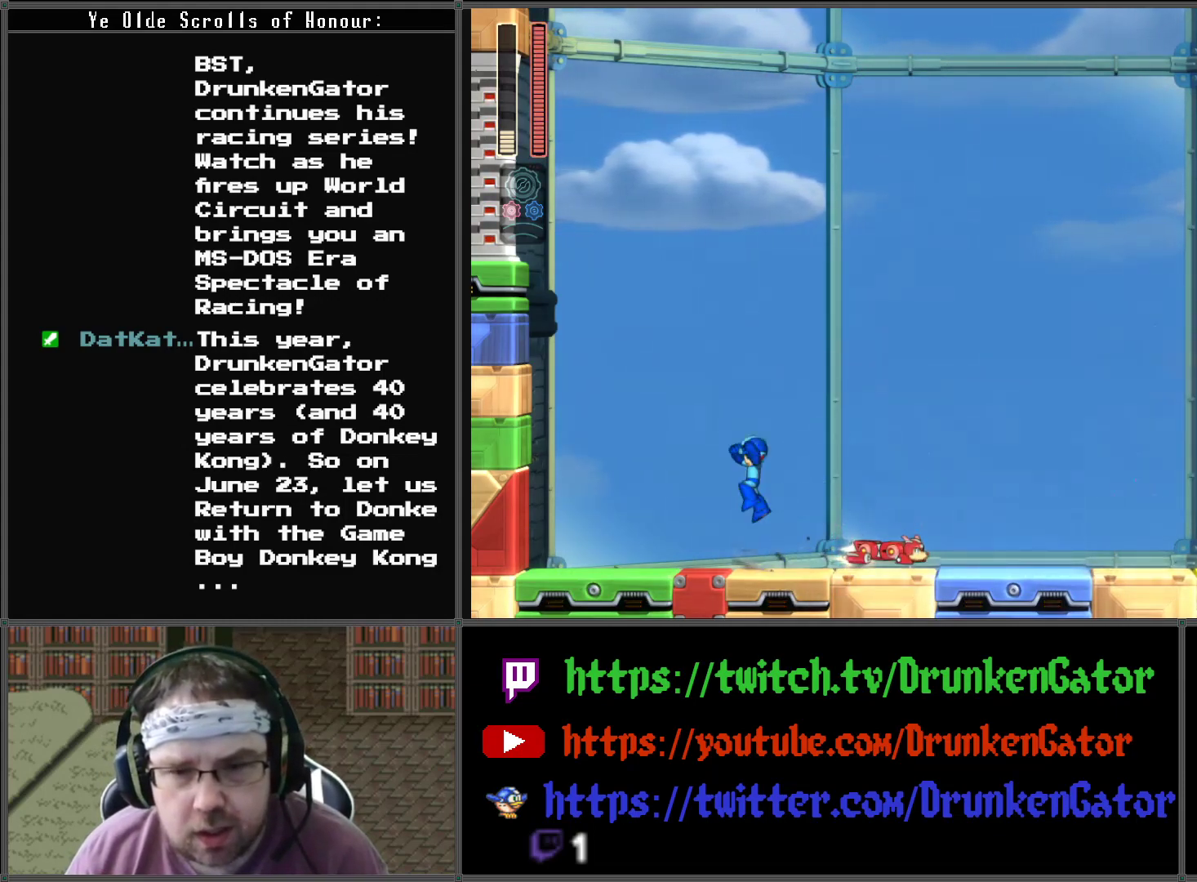
{"buttons": [], "left_stick": "center", "right_stick": "center", "events": [[100, "DPAD_LEFT", "up"], [133, "A", "up"], [200, "DPAD_RIGHT", "down"], [267, "DPAD_RIGHT", "up"], [267, "X", "down"], [400, "X", "up"]]}
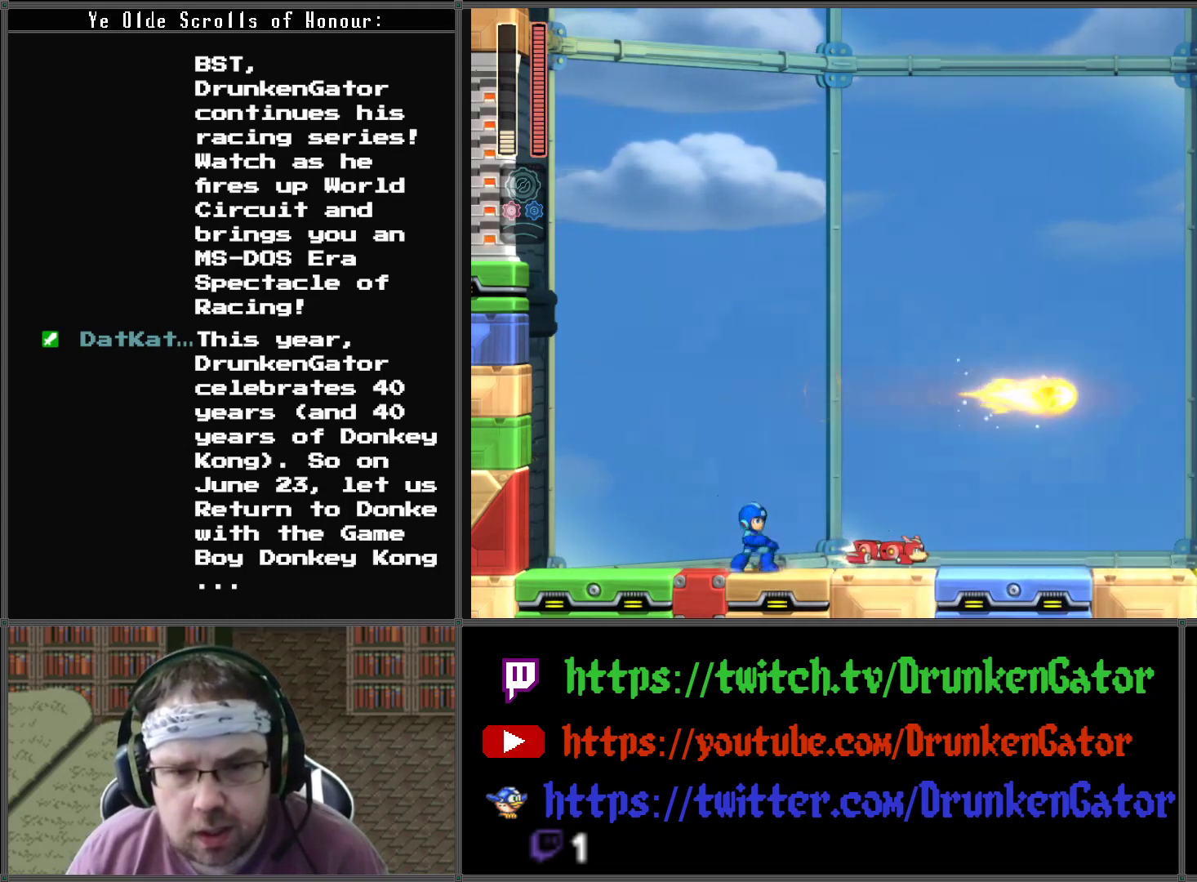
{"buttons": ["DPAD_LEFT"], "left_stick": "center", "right_stick": "center", "events": [[200, "B", "down"], [333, "B", "up"], [400, "DPAD_LEFT", "down"]]}
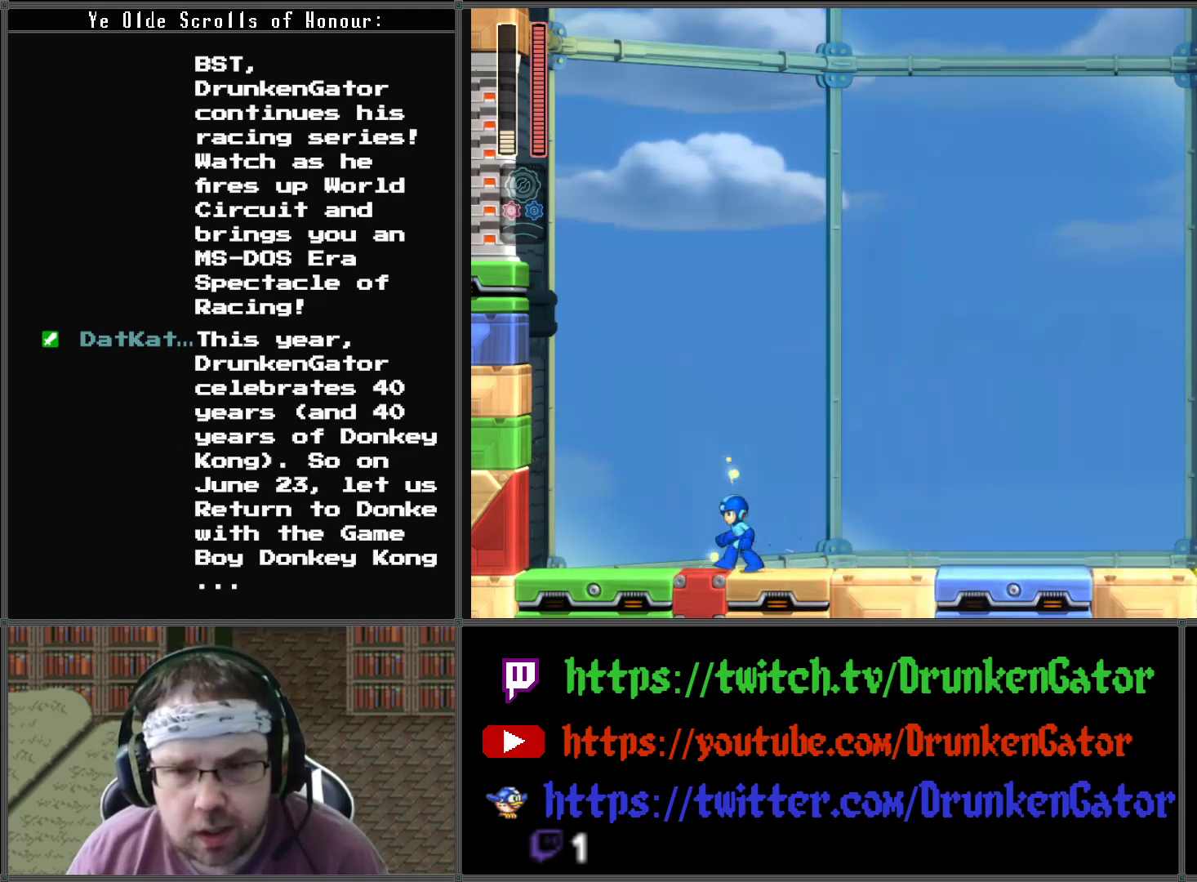
{"buttons": ["X"], "left_stick": "center", "right_stick": "center", "events": [[133, "DPAD_LEFT", "up"], [167, "DPAD_RIGHT", "down"], [200, "A", "down"], [367, "A", "up"], [400, "X", "down"], [433, "DPAD_RIGHT", "up"]]}
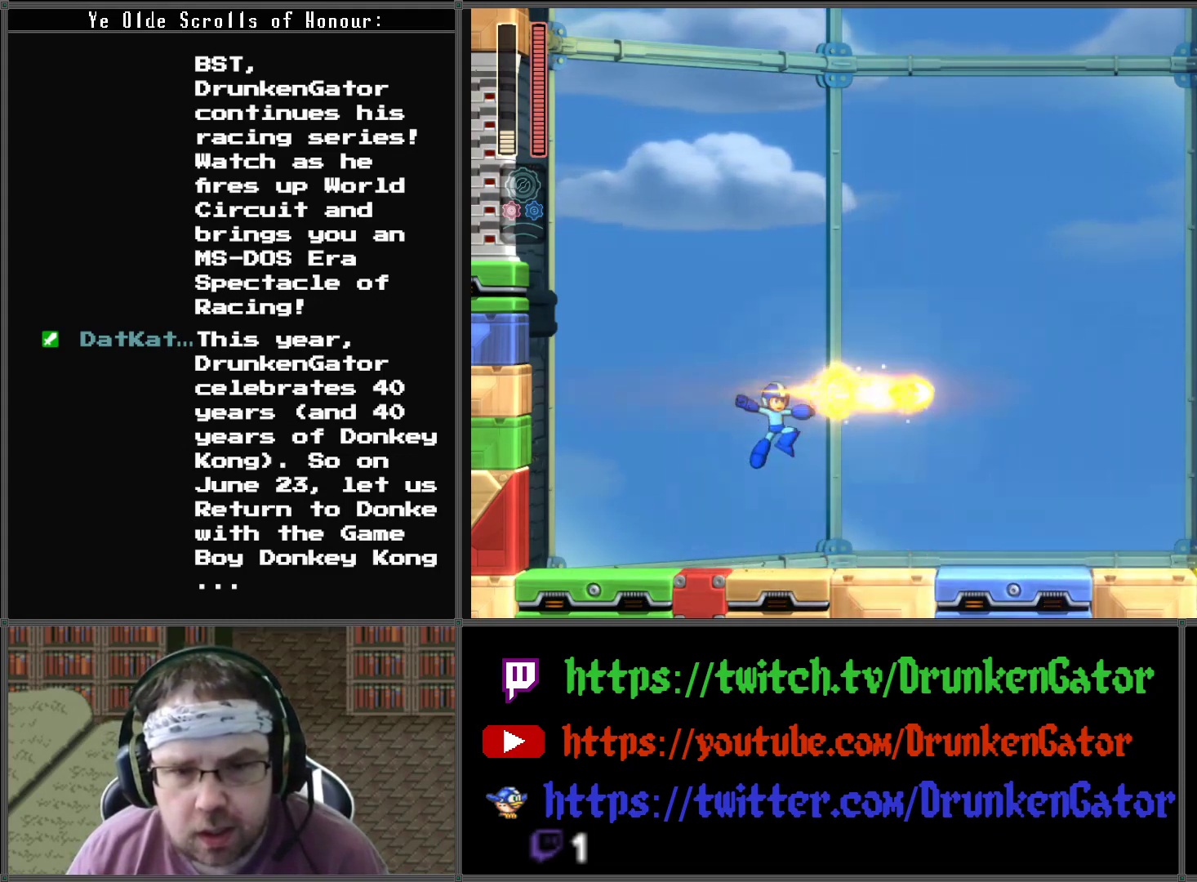
{"buttons": [], "left_stick": "center", "right_stick": "center", "events": [[67, "X", "up"], [333, "A", "down"], [500, "A", "up"]]}
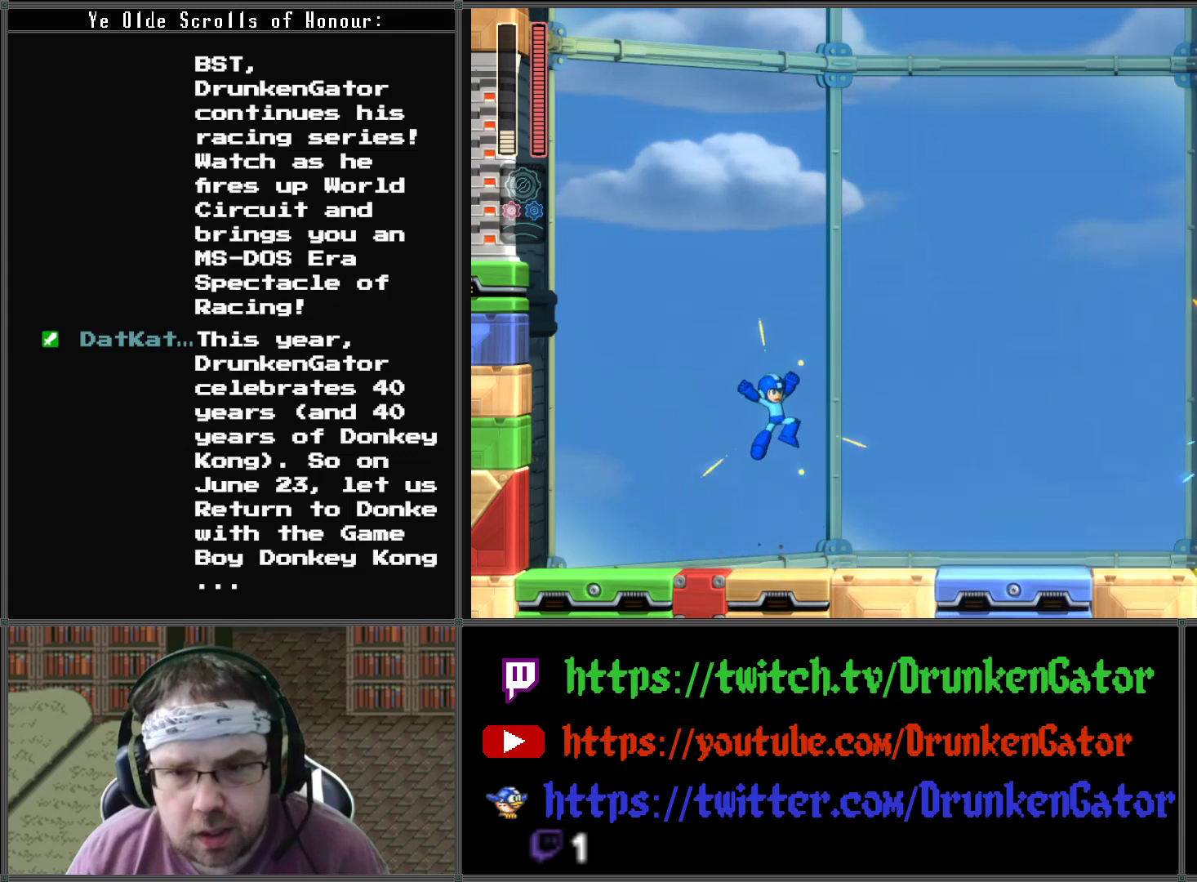
{"buttons": ["A"], "left_stick": "center", "right_stick": "center", "events": [[67, "X", "down"], [233, "X", "up"], [467, "A", "down"]]}
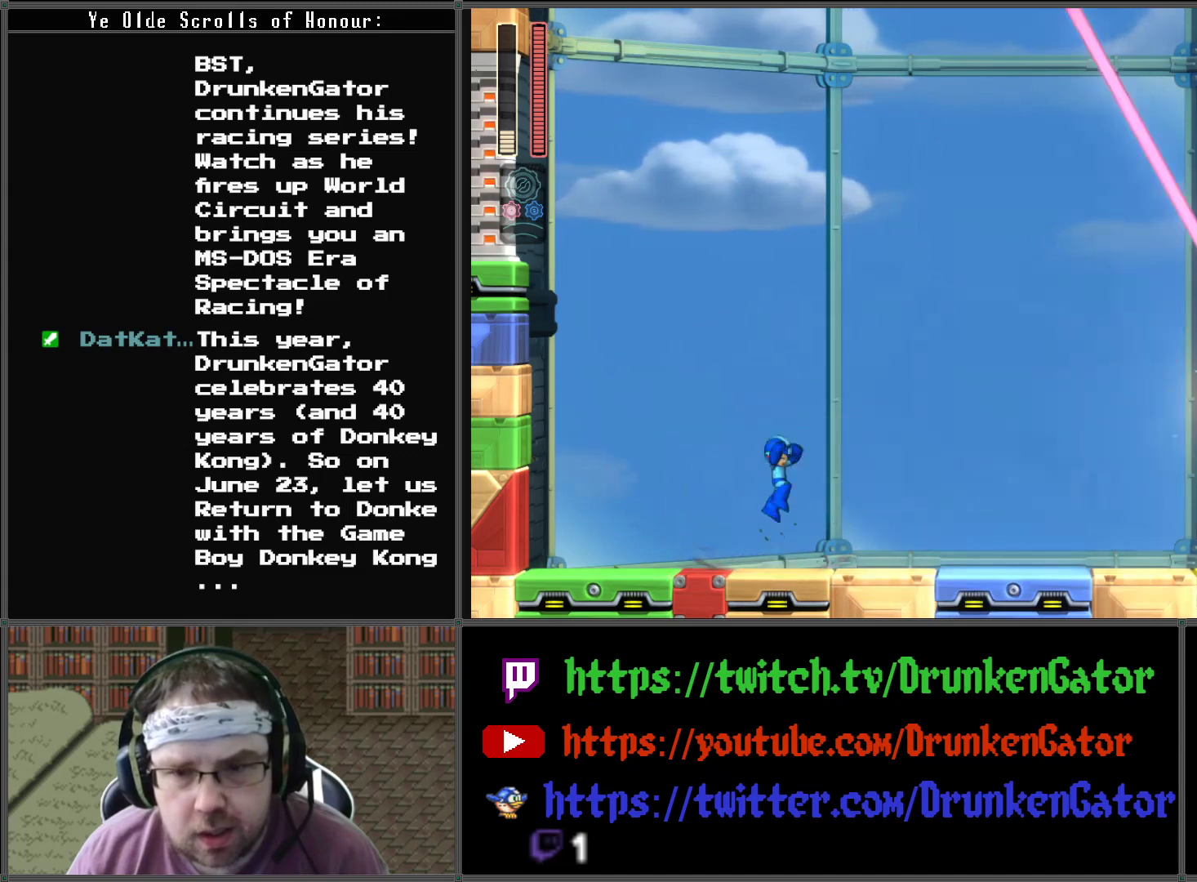
{"buttons": ["DPAD_DOWN", "DPAD_RIGHT"], "left_stick": "center", "right_stick": "center", "events": [[167, "A", "up"], [233, "DPAD_LEFT", "down"], [467, "DPAD_DOWN", "down"], [500, "DPAD_LEFT", "up"], [500, "DPAD_RIGHT", "down"]]}
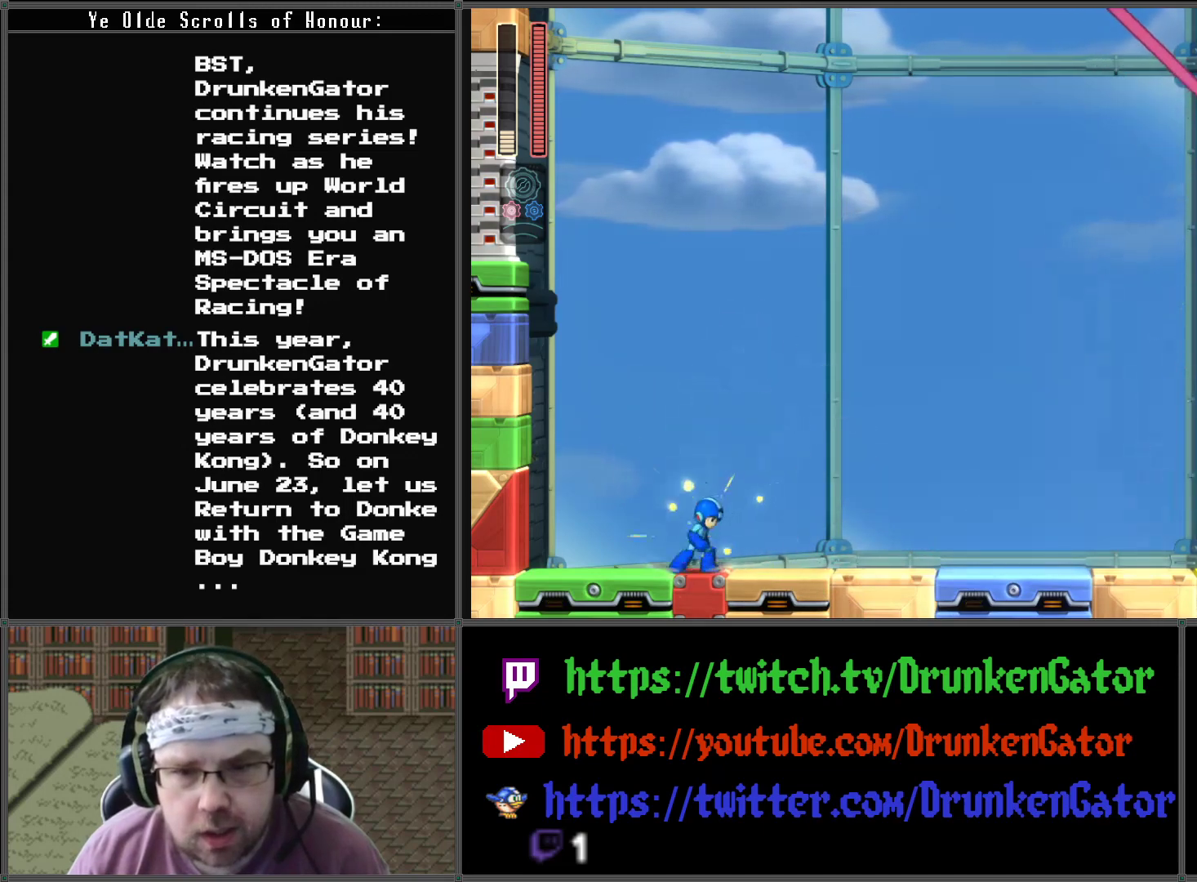
{"buttons": ["A", "DPAD_DOWN", "DPAD_RIGHT"], "left_stick": "center", "right_stick": "center", "events": [[133, "DPAD_DOWN", "up"], [300, "DPAD_DOWN", "down"], [333, "A", "down"]]}